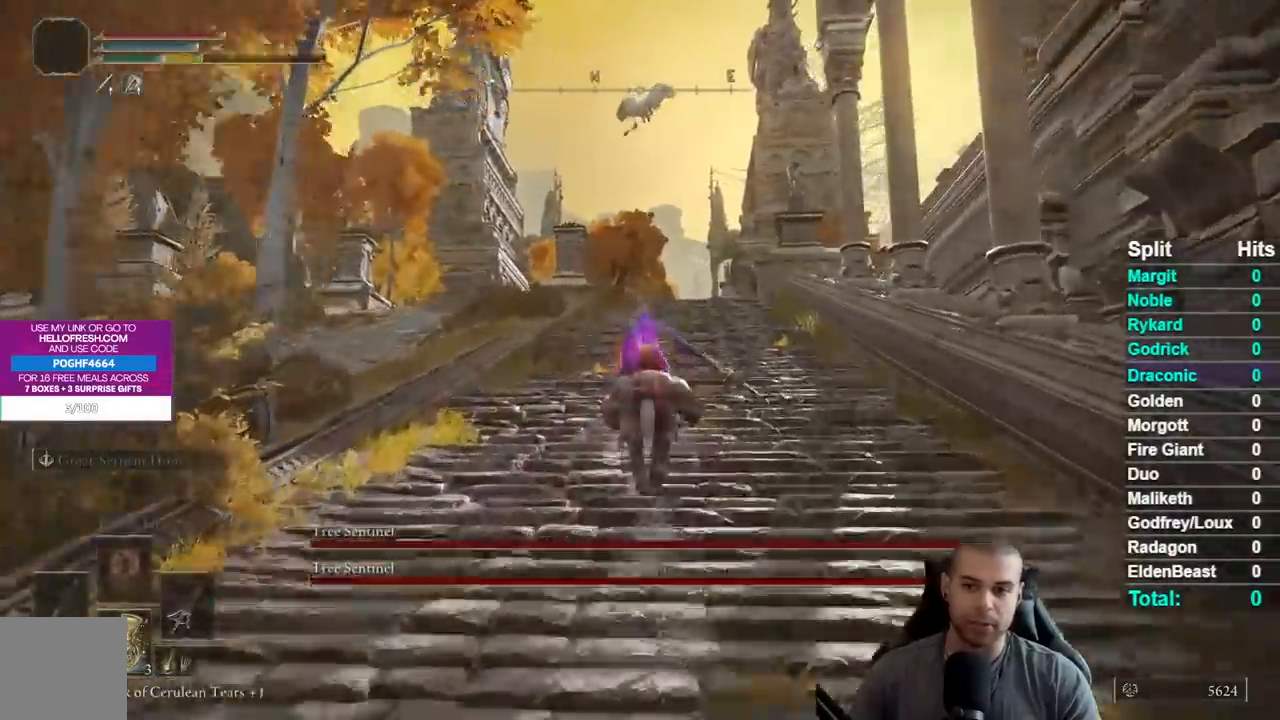
Gameplay with a controller (Xbox layout); each line is a JSON object with the inputs held at the frame after it. "events" lists button and stick changes between this image and that frame as [ms after this image, input, new state], when the widget could be followed in between.
{"buttons": [], "left_stick": "up", "right_stick": "center", "events": [[83, "B", "up"], [150, "B", "down"], [250, "B", "up"]]}
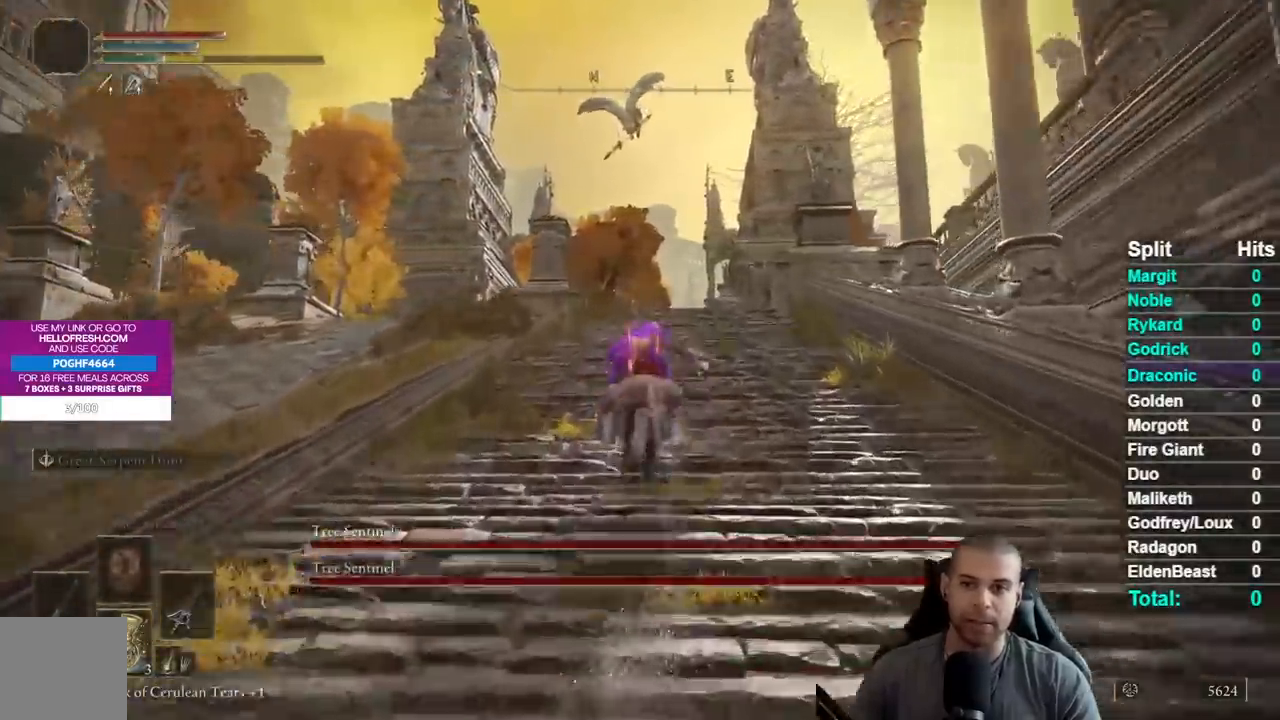
{"buttons": [], "left_stick": "up", "right_stick": "center", "events": [[233, "B", "down"], [300, "B", "up"], [417, "B", "down"], [483, "B", "up"]]}
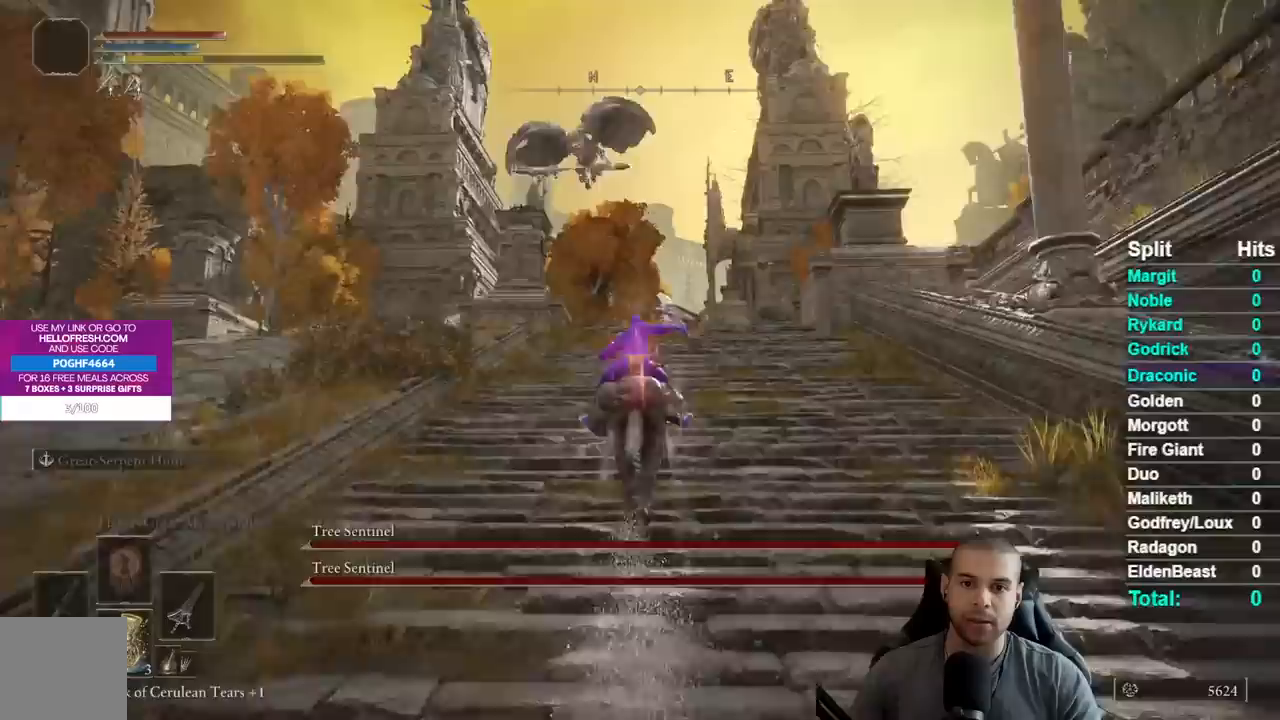
{"buttons": [], "left_stick": "up", "right_stick": "center", "events": []}
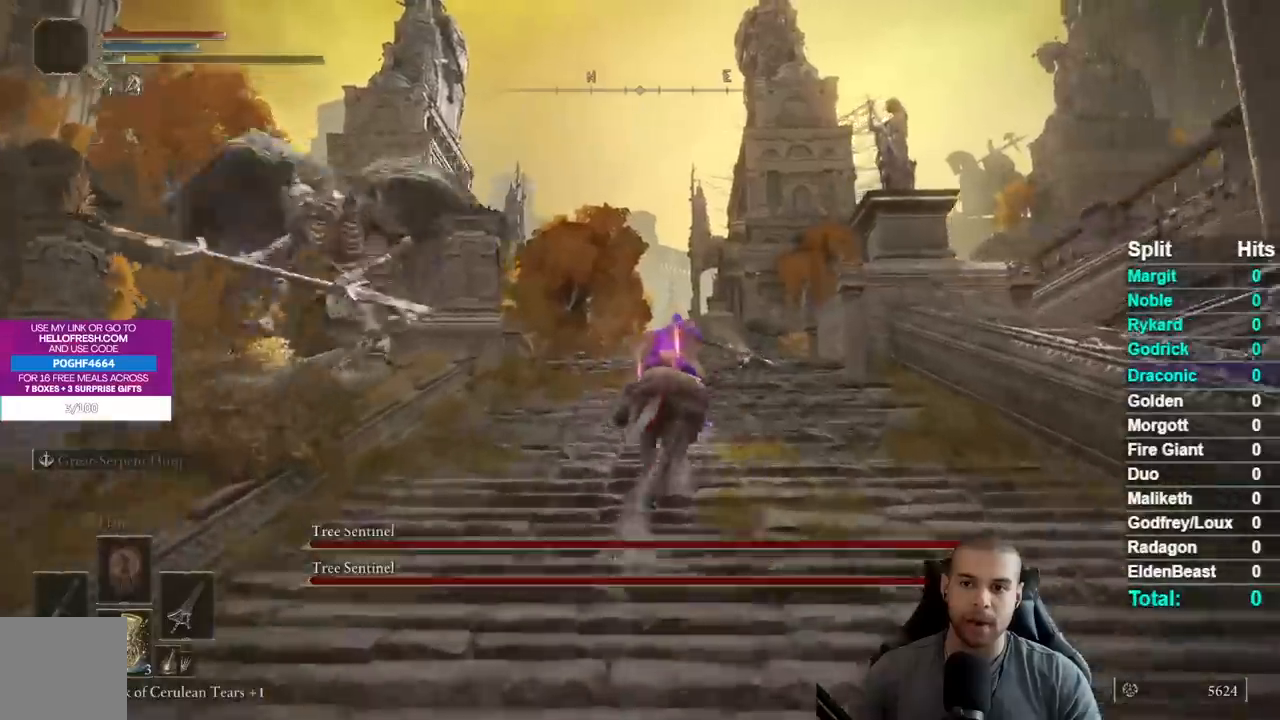
{"buttons": [], "left_stick": "up", "right_stick": "center", "events": [[133, "right_stick", "down-left"], [250, "right_stick", "center"]]}
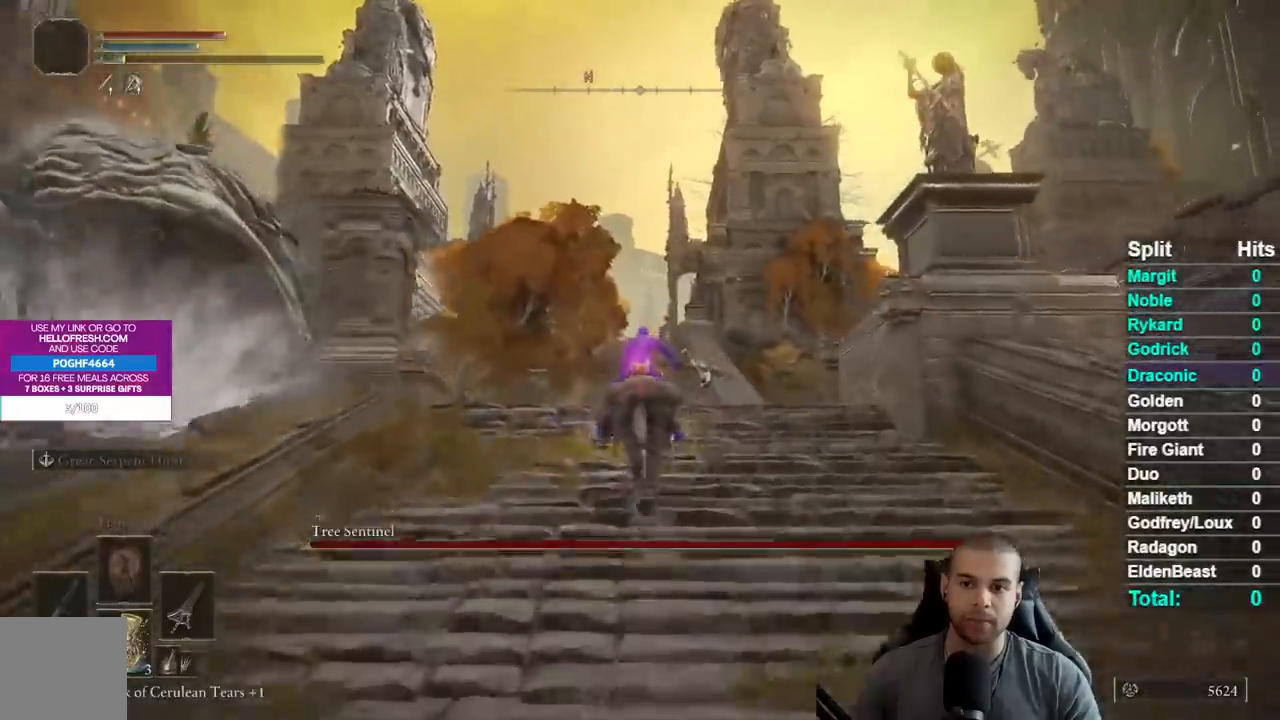
{"buttons": [], "left_stick": "up", "right_stick": "center", "events": []}
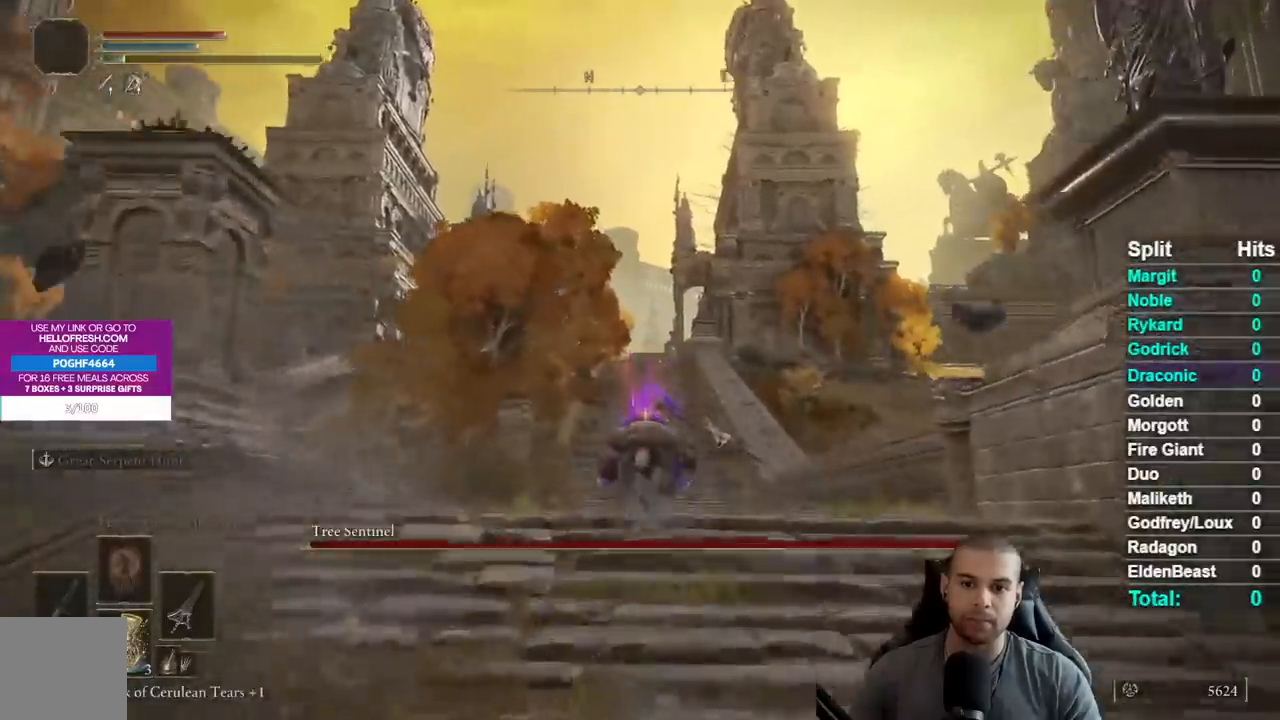
{"buttons": [], "left_stick": "up", "right_stick": "center", "events": []}
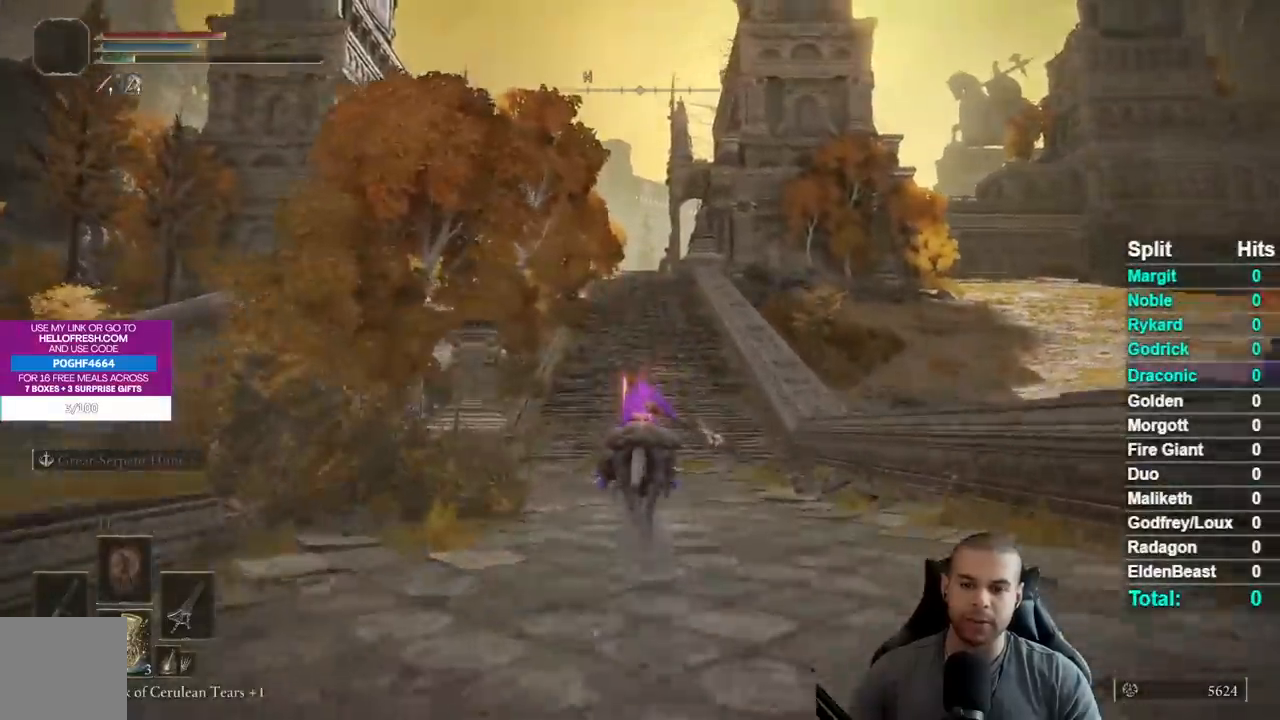
{"buttons": [], "left_stick": "up", "right_stick": "center", "events": []}
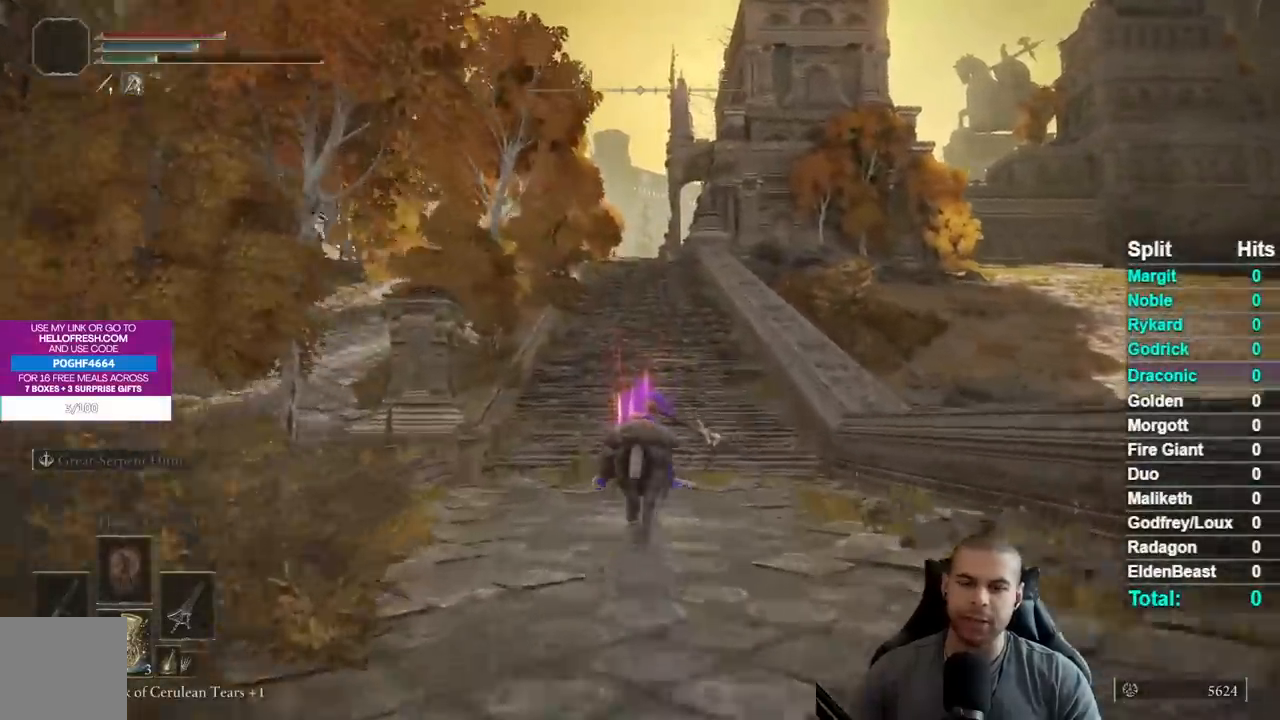
{"buttons": [], "left_stick": "up", "right_stick": "center", "events": []}
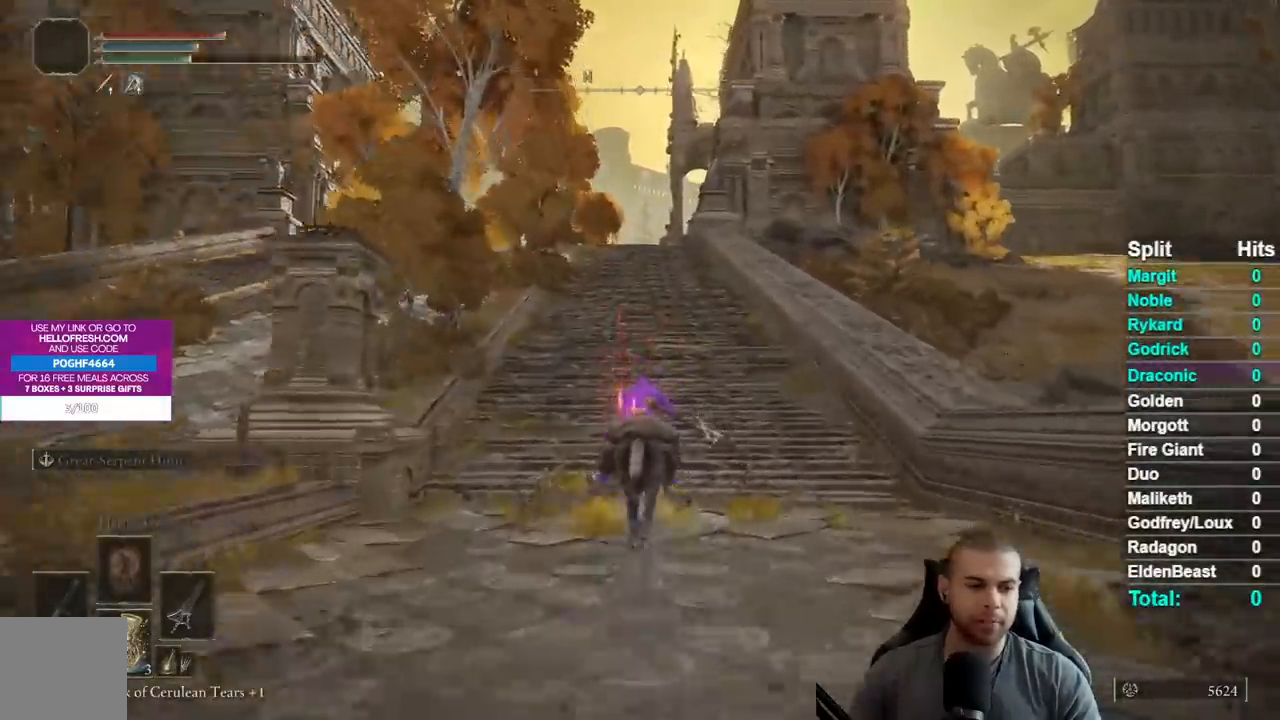
{"buttons": [], "left_stick": "up", "right_stick": "center", "events": []}
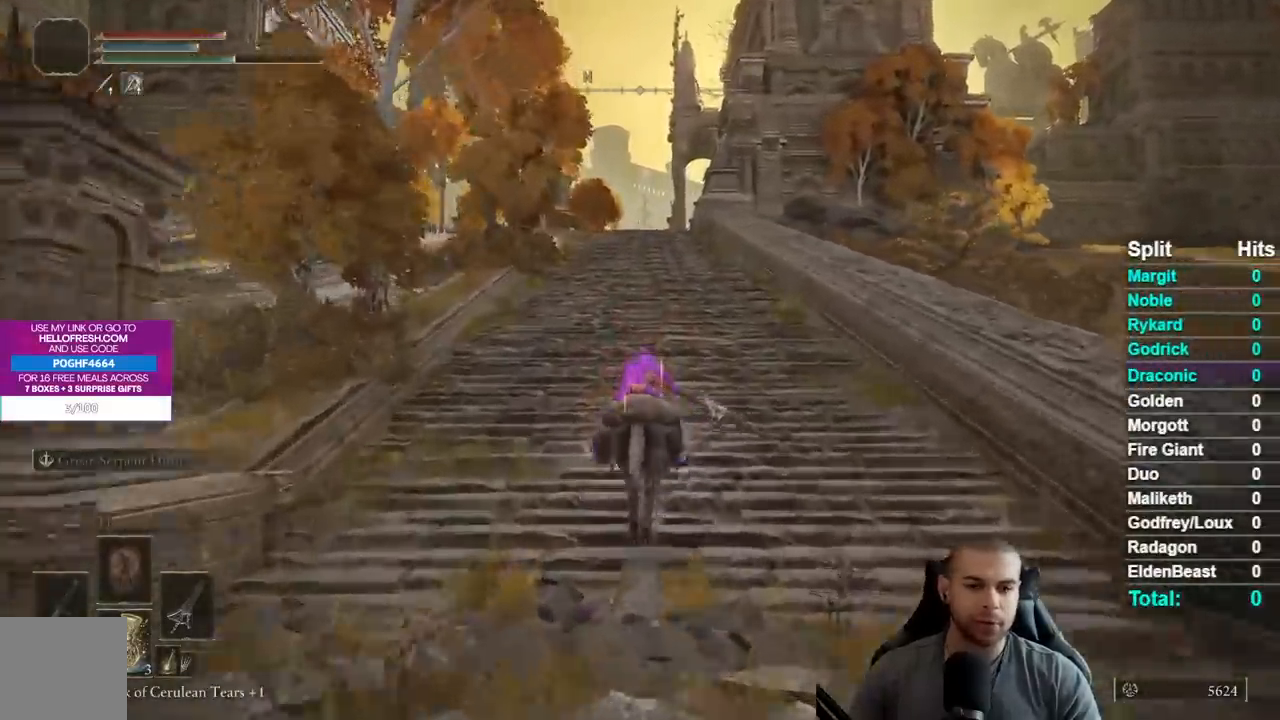
{"buttons": ["B"], "left_stick": "up", "right_stick": "center", "events": [[500, "B", "down"]]}
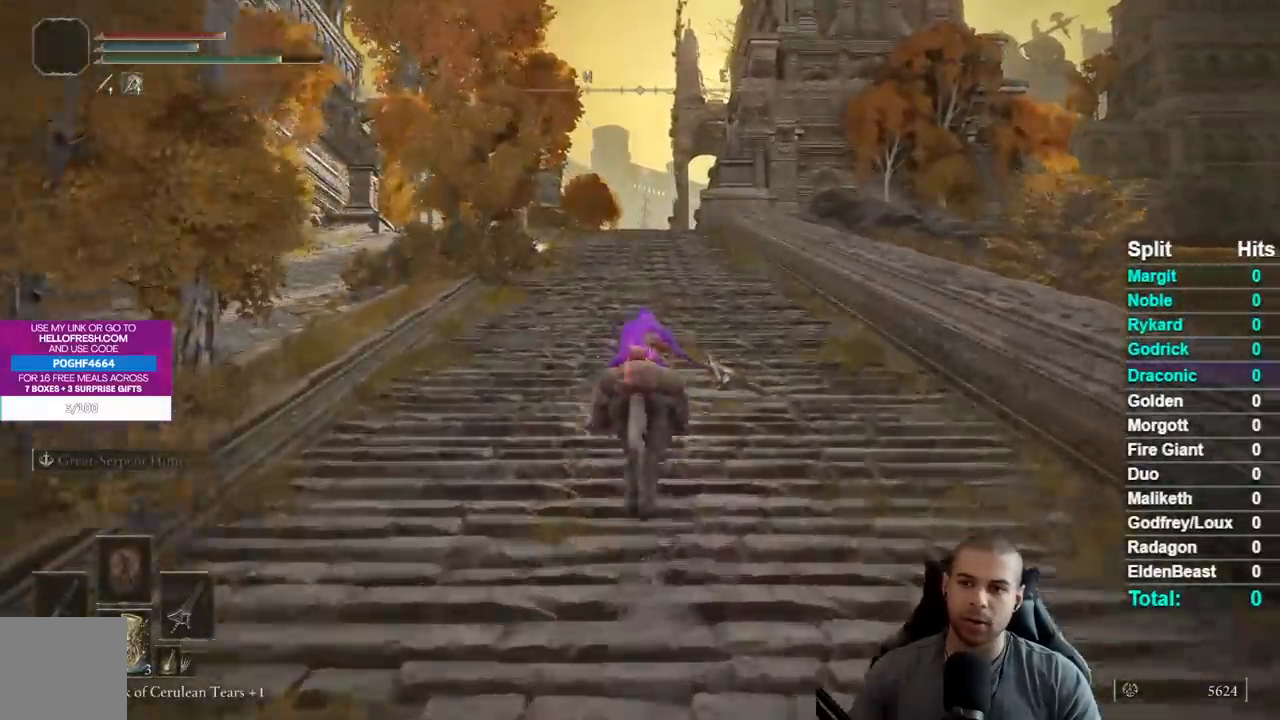
{"buttons": [], "left_stick": "up", "right_stick": "center", "events": [[100, "B", "up"], [200, "B", "down"], [267, "B", "up"]]}
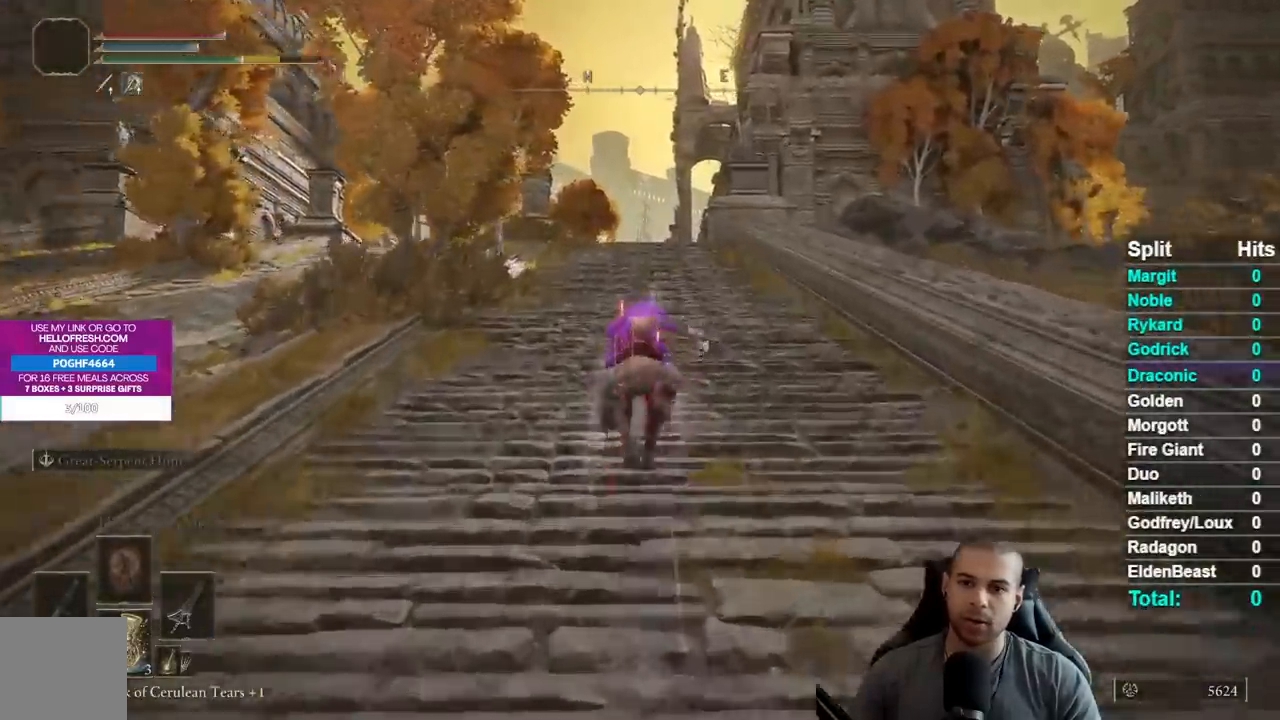
{"buttons": ["B"], "left_stick": "up", "right_stick": "center", "events": [[67, "B", "down"], [167, "B", "up"], [250, "B", "down"], [350, "B", "up"], [450, "B", "down"]]}
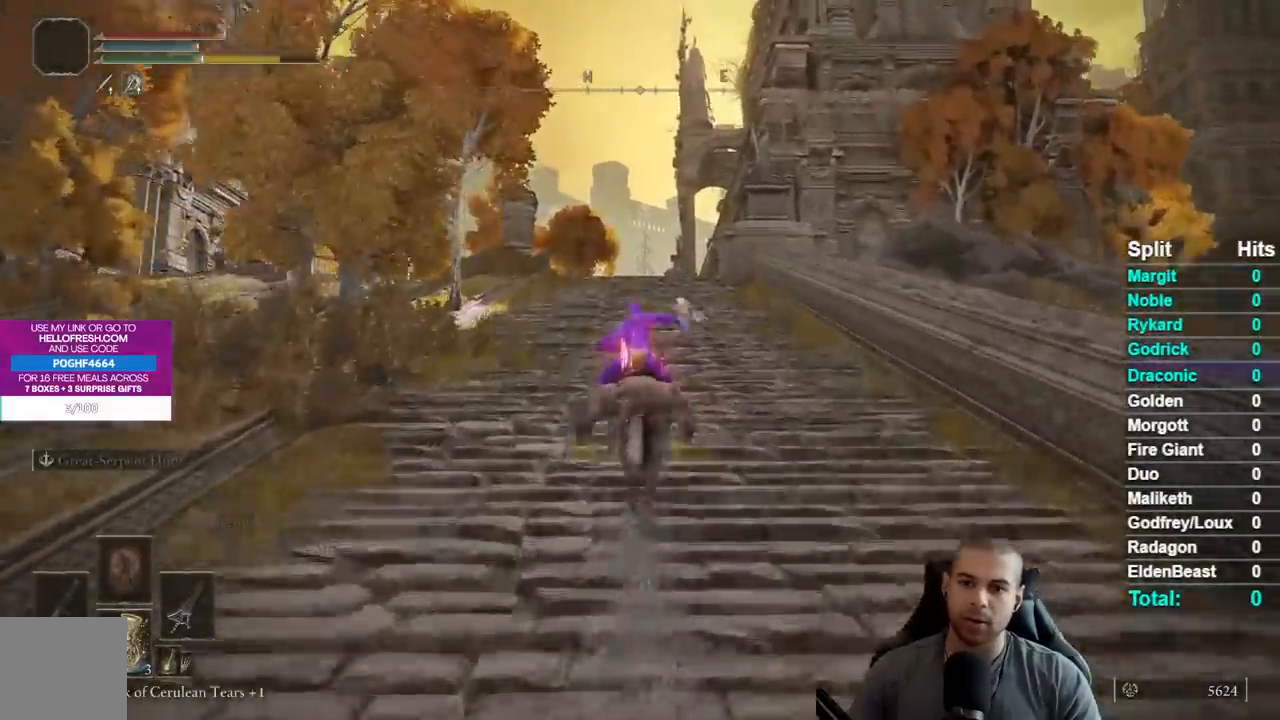
{"buttons": [], "left_stick": "up", "right_stick": "center", "events": [[33, "B", "up"], [300, "right_stick", "down-left"], [383, "right_stick", "center"]]}
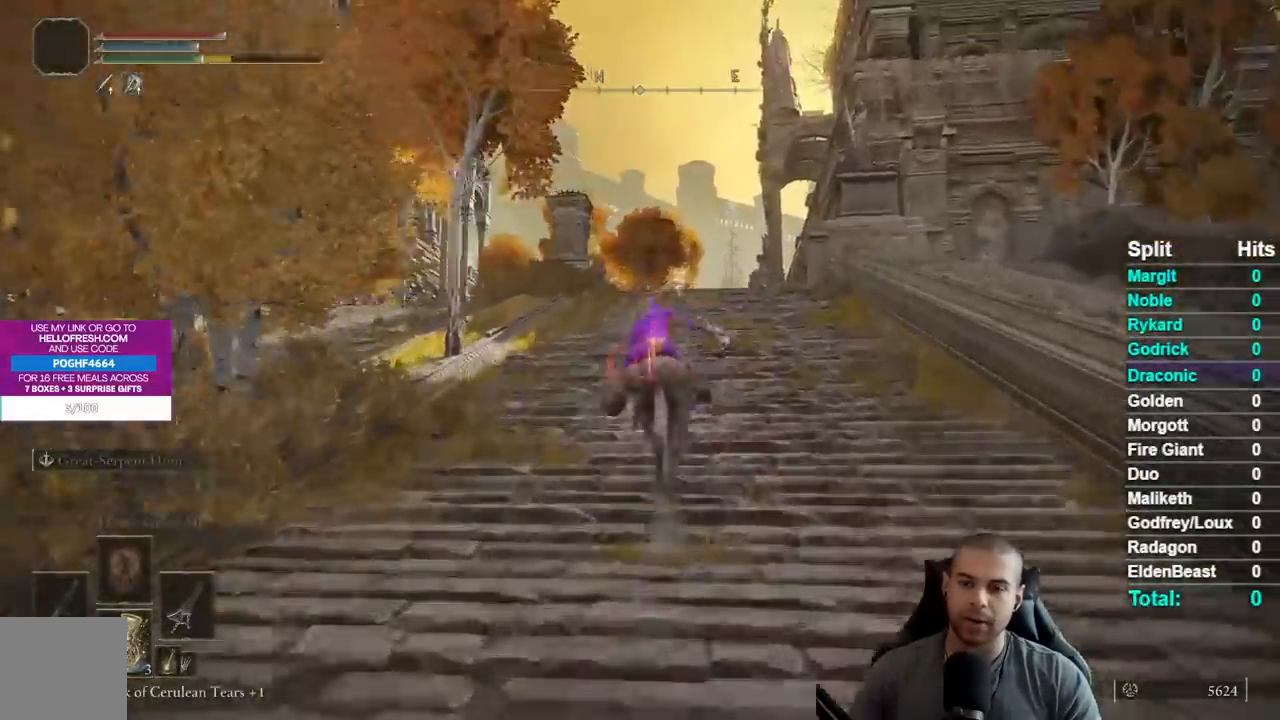
{"buttons": [], "left_stick": "up", "right_stick": "center", "events": [[67, "B", "down"], [150, "B", "up"], [250, "B", "down"], [317, "B", "up"], [400, "B", "down"], [500, "B", "up"]]}
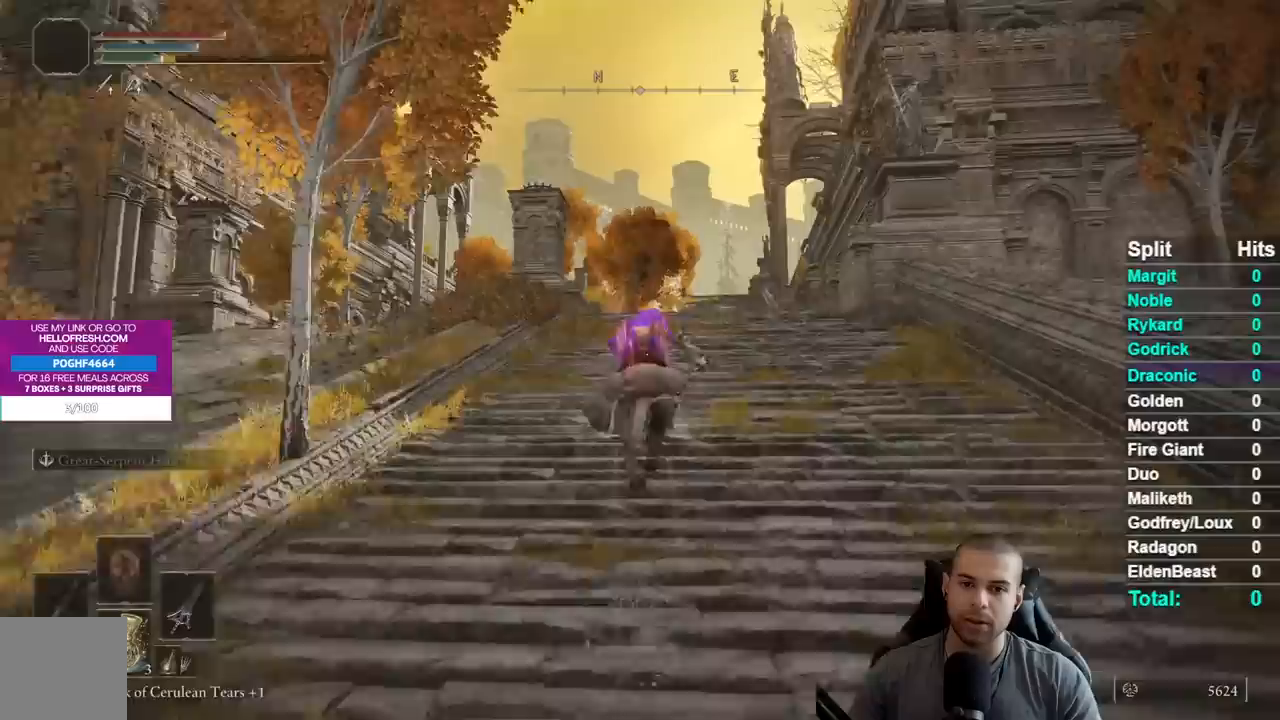
{"buttons": [], "left_stick": "up", "right_stick": "center", "events": [[367, "B", "down"], [483, "B", "up"]]}
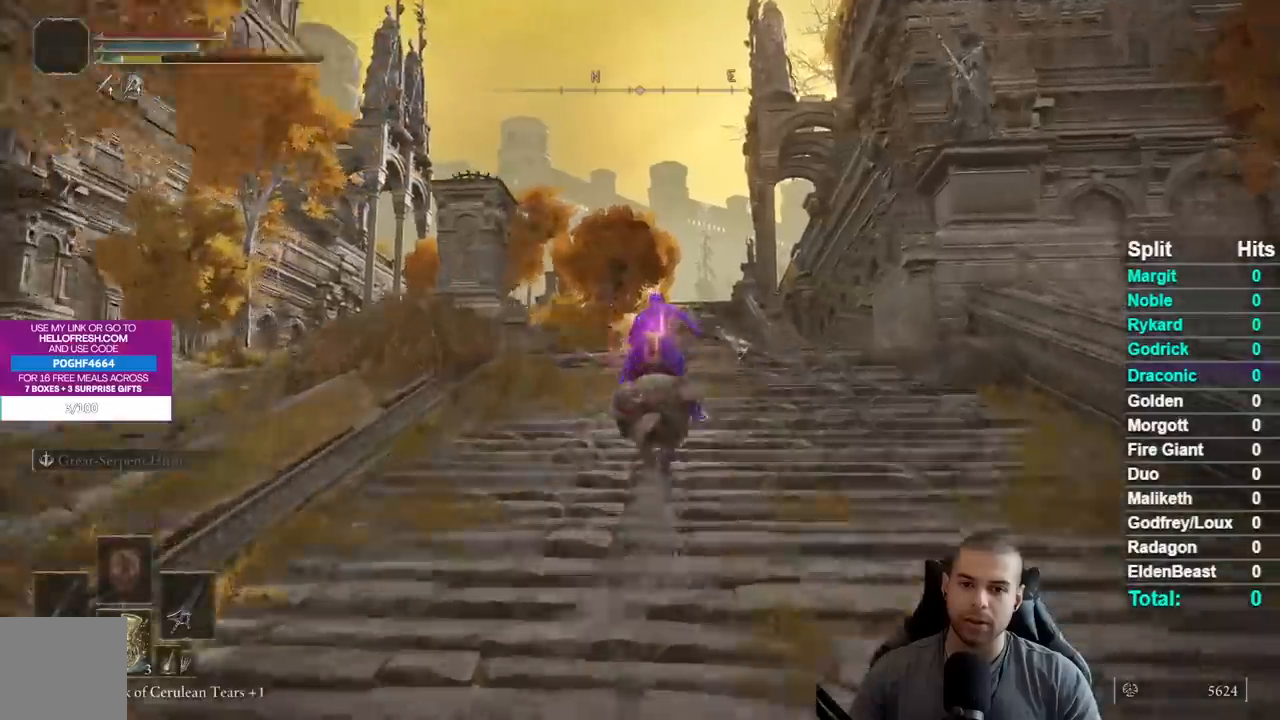
{"buttons": [], "left_stick": "up", "right_stick": "center", "events": [[50, "B", "down"], [150, "B", "up"]]}
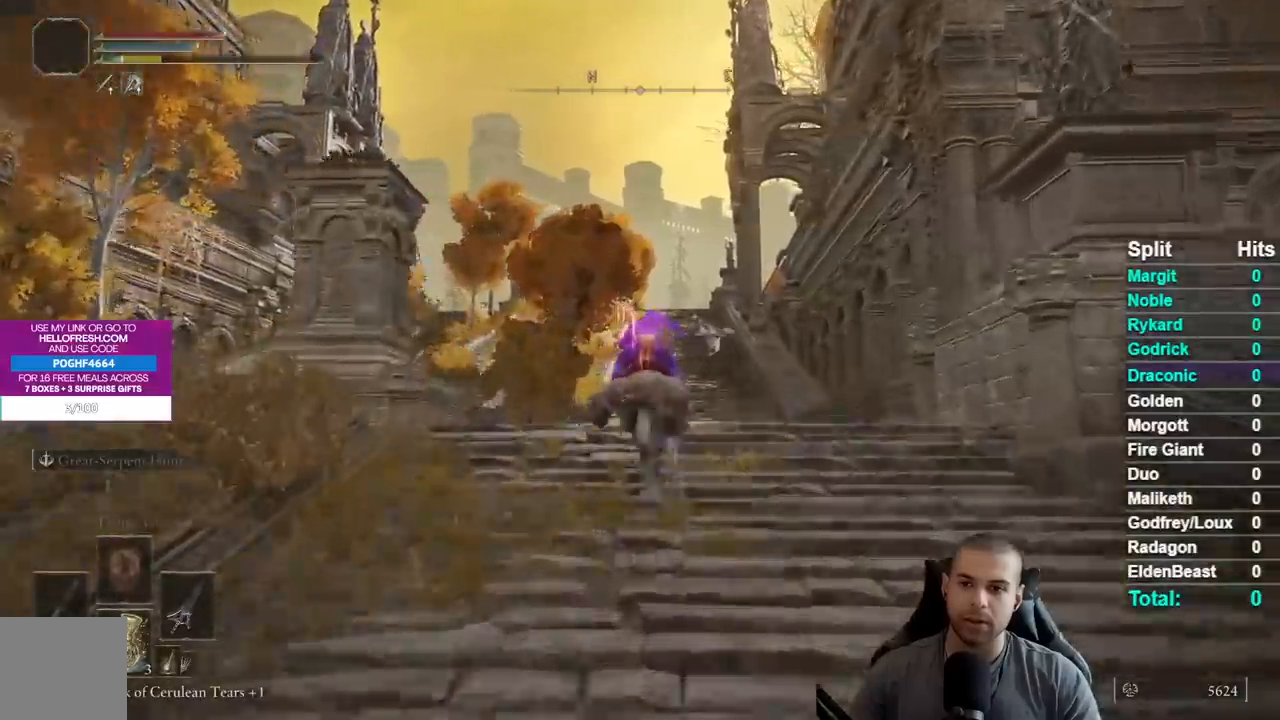
{"buttons": [], "left_stick": "up", "right_stick": "center", "events": []}
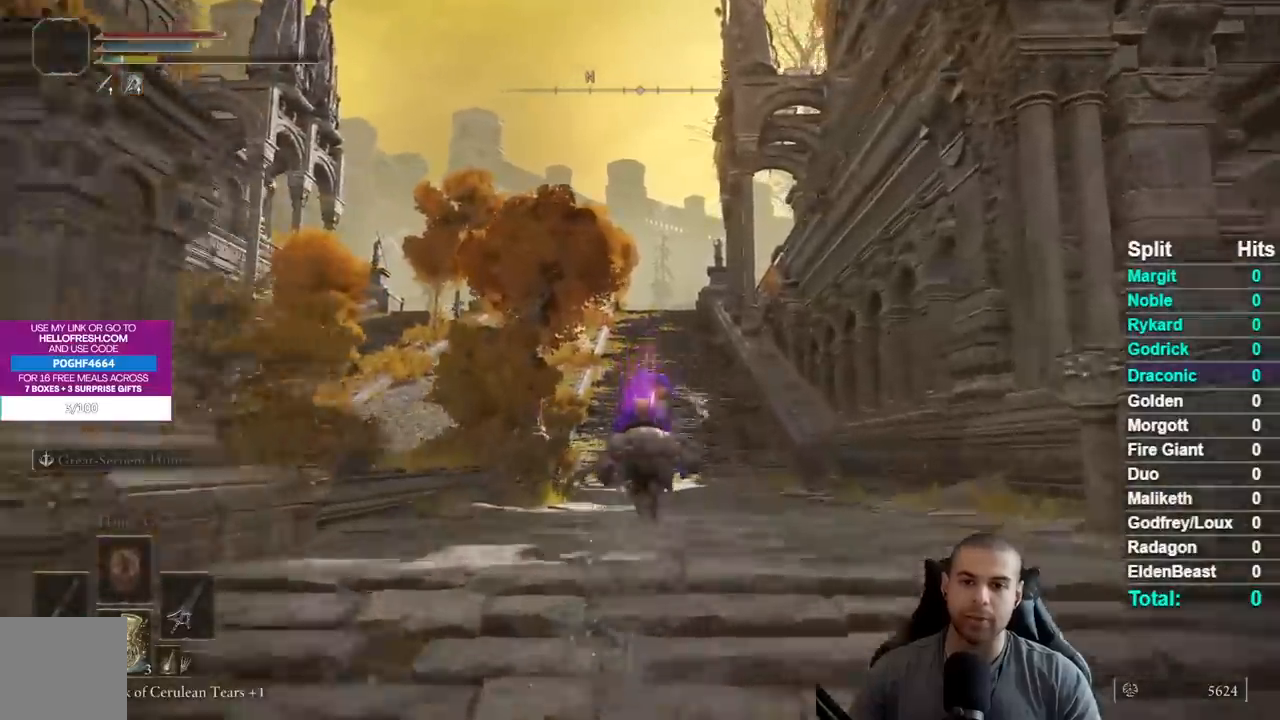
{"buttons": [], "left_stick": "up", "right_stick": "center", "events": []}
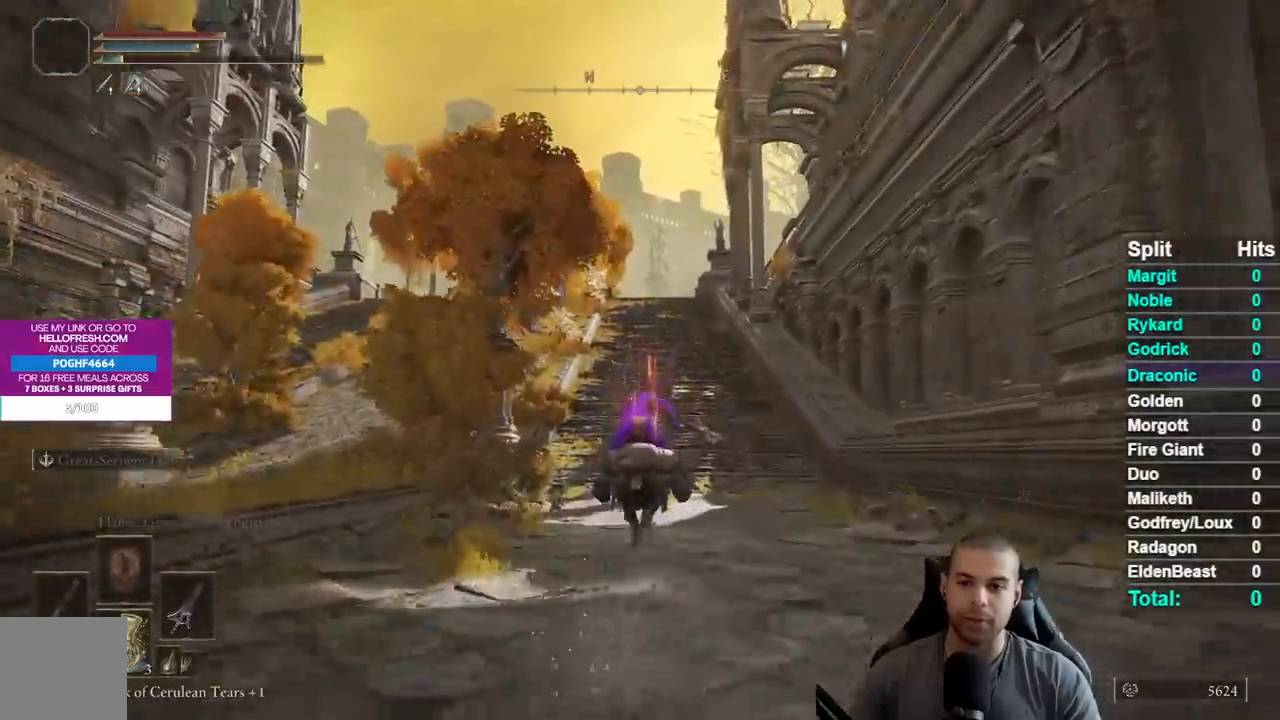
{"buttons": [], "left_stick": "up", "right_stick": "center", "events": []}
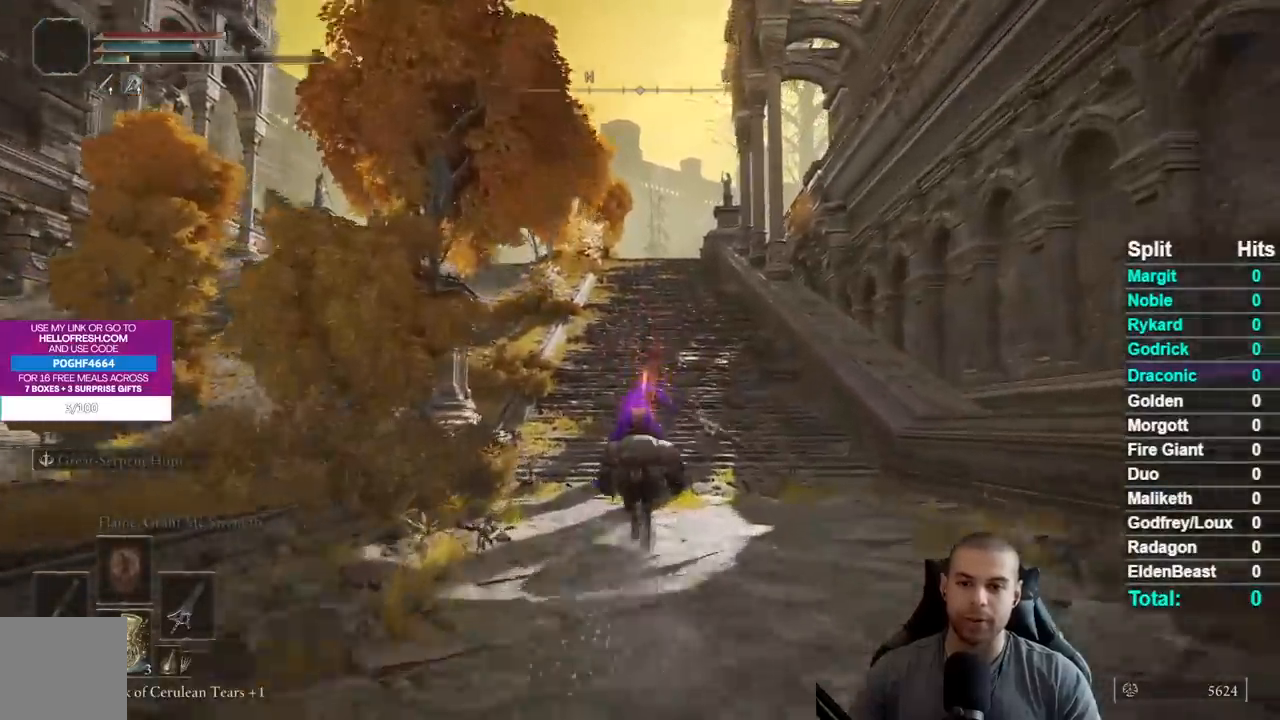
{"buttons": [], "left_stick": "up", "right_stick": "center", "events": []}
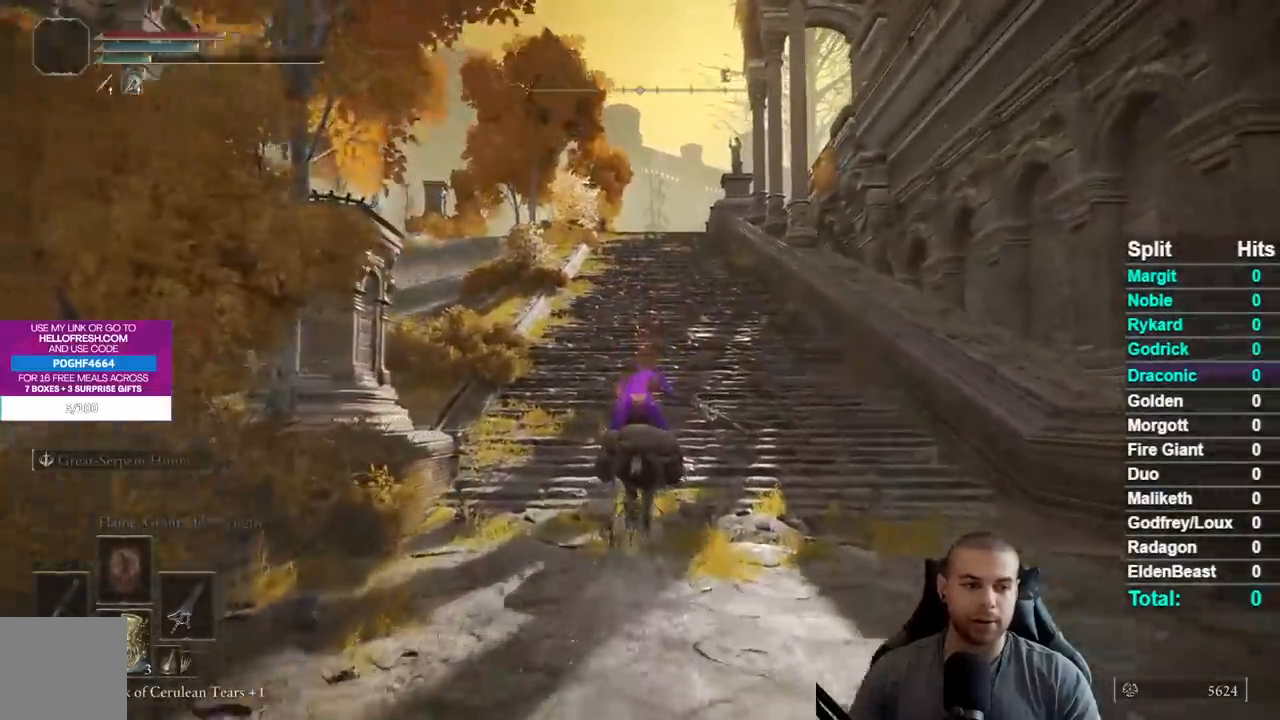
{"buttons": [], "left_stick": "up", "right_stick": "center", "events": [[317, "right_stick", "down-left"], [450, "right_stick", "center"]]}
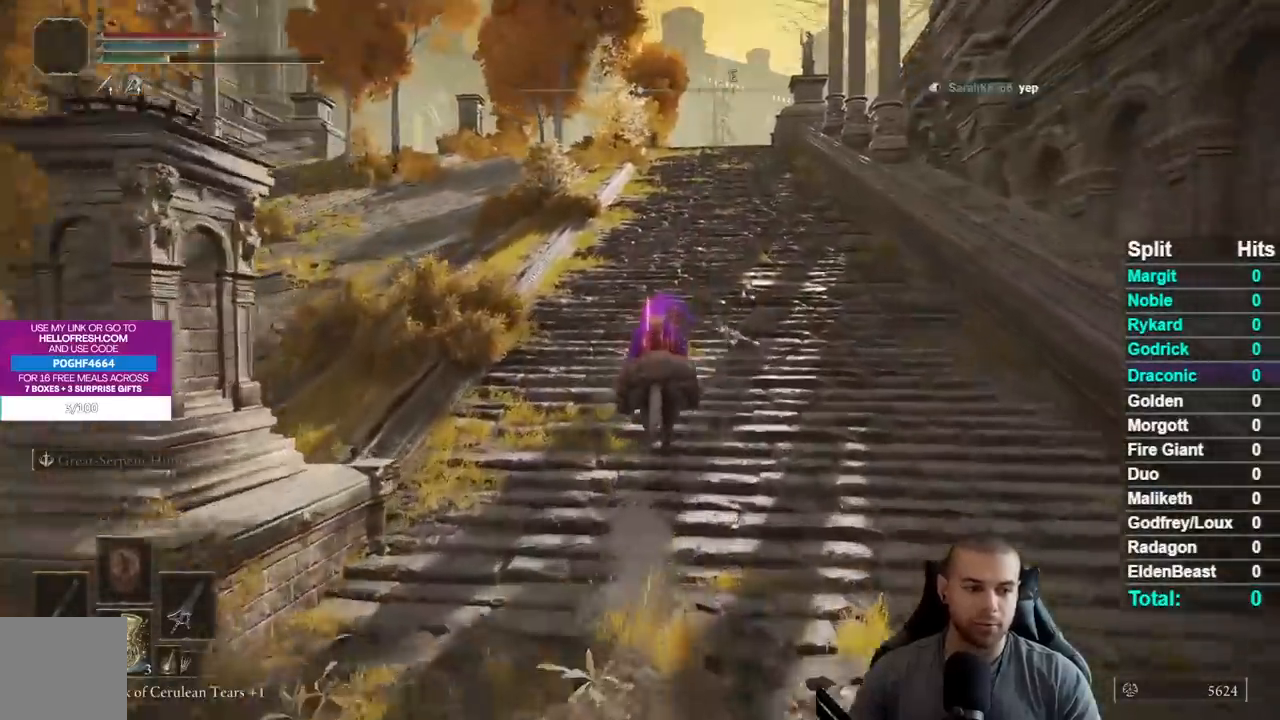
{"buttons": [], "left_stick": "up", "right_stick": "center", "events": []}
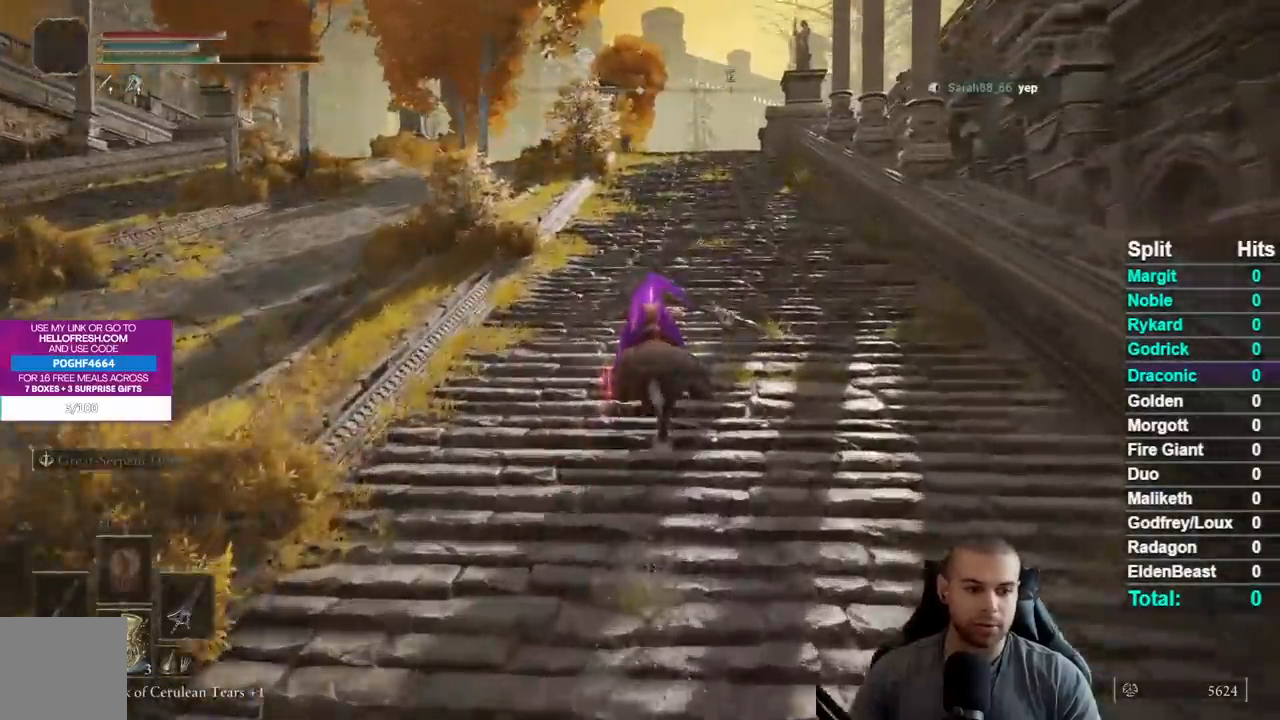
{"buttons": [], "left_stick": "up", "right_stick": "center", "events": []}
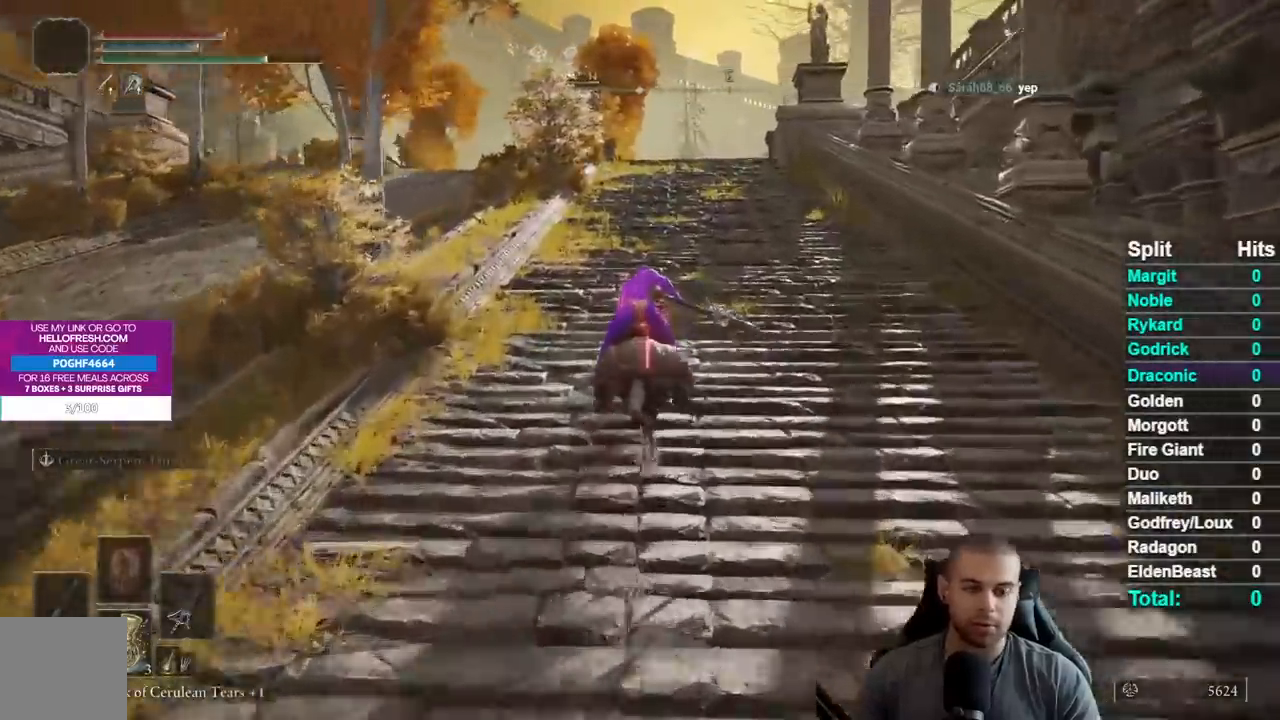
{"buttons": [], "left_stick": "up", "right_stick": "center", "events": [[83, "B", "down"], [200, "B", "up"], [250, "B", "down"], [350, "B", "up"]]}
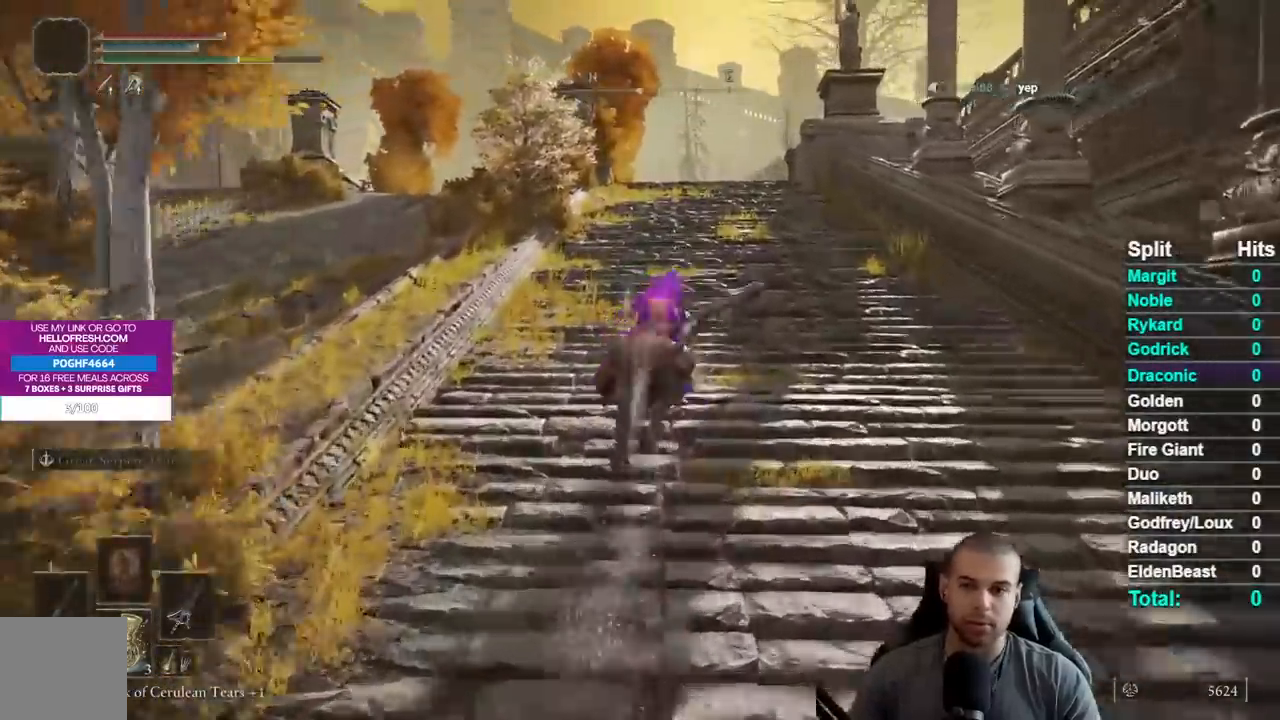
{"buttons": [], "left_stick": "up", "right_stick": "center", "events": [[200, "B", "down"], [267, "B", "up"], [350, "B", "down"], [417, "B", "up"]]}
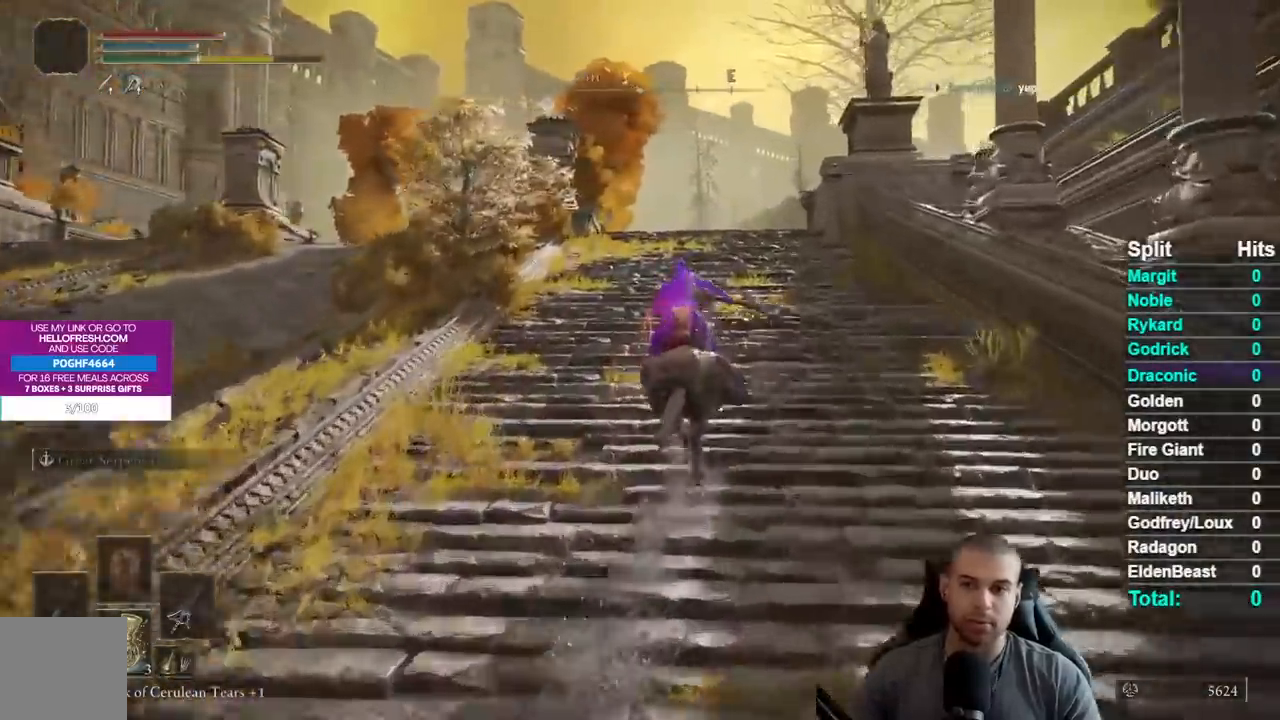
{"buttons": [], "left_stick": "up", "right_stick": "center", "events": [[17, "B", "down"], [100, "B", "up"], [283, "right_stick", "down-right"], [383, "right_stick", "center"]]}
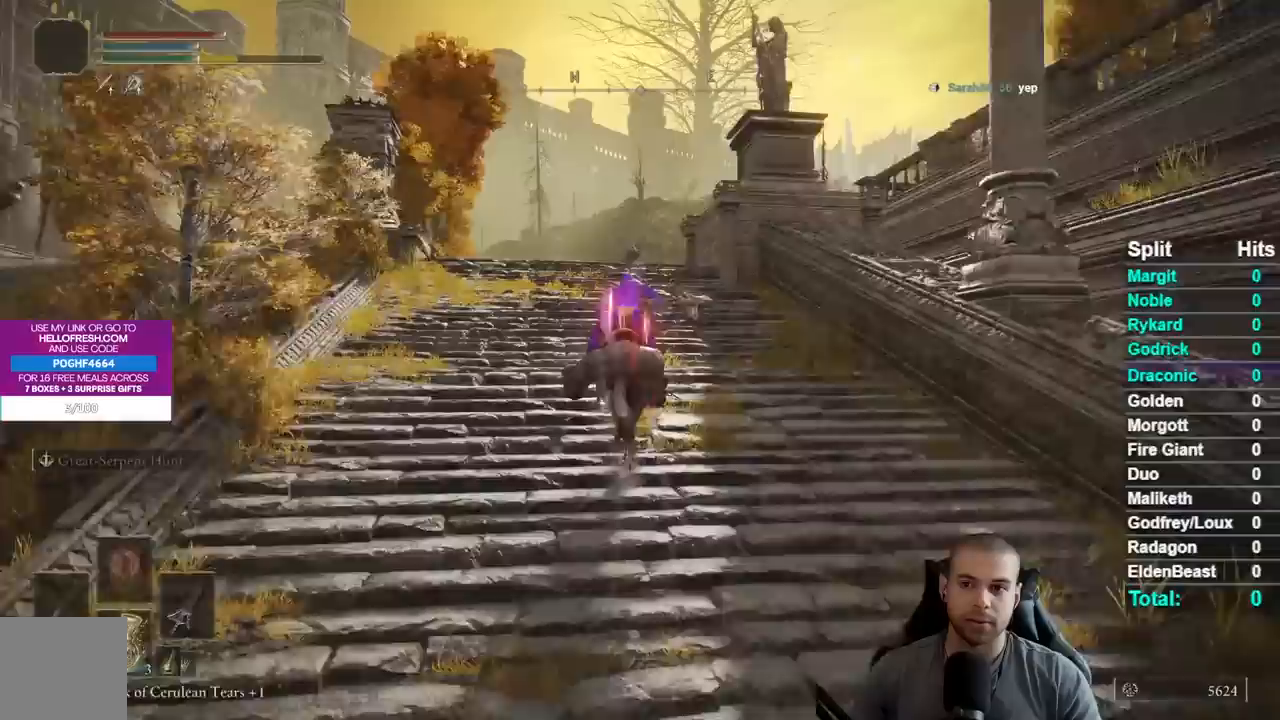
{"buttons": [], "left_stick": "up", "right_stick": "center", "events": [[17, "B", "down"], [100, "B", "up"], [183, "B", "down"], [267, "B", "up"], [333, "B", "down"], [433, "B", "up"]]}
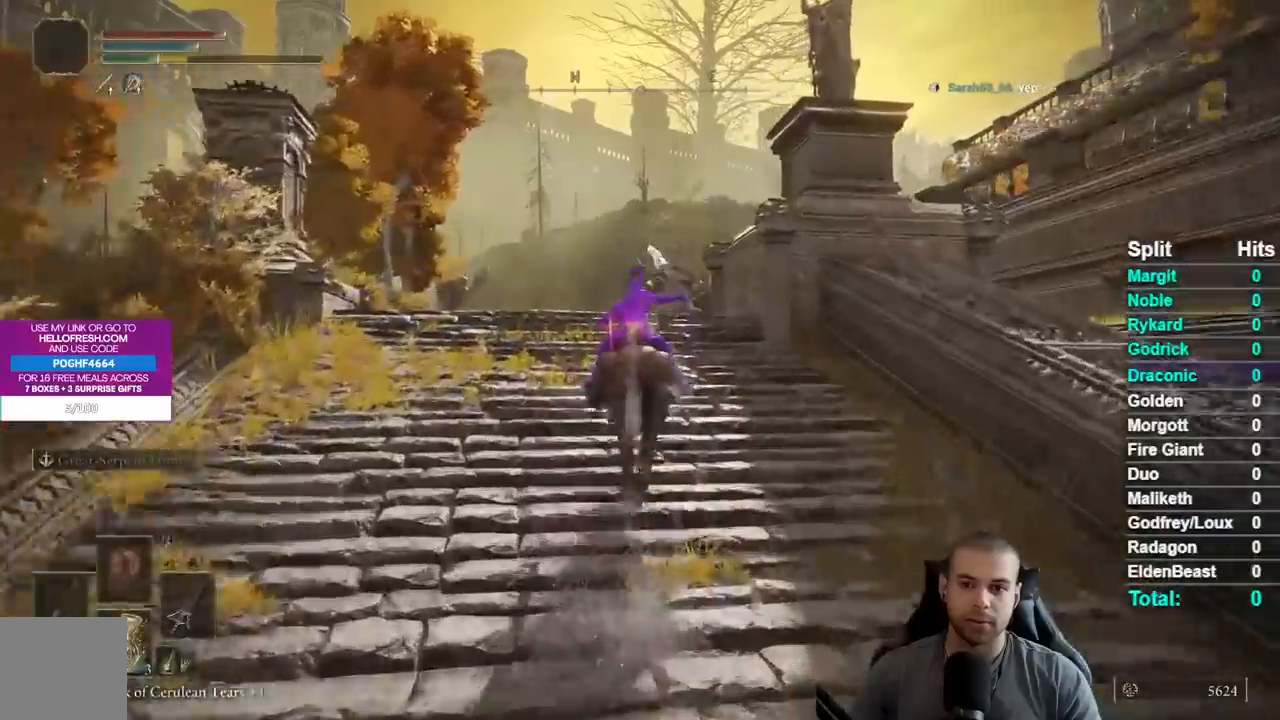
{"buttons": [], "left_stick": "up", "right_stick": "down-right", "events": [[183, "right_stick", "down-right"]]}
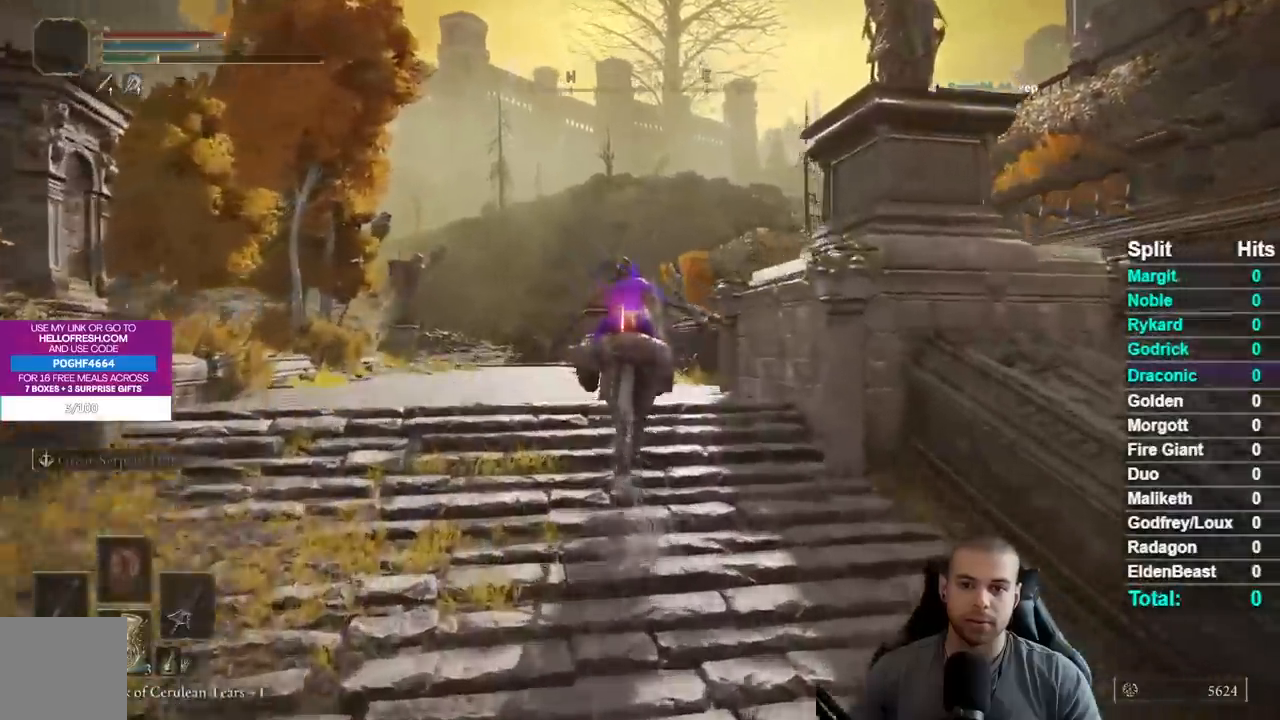
{"buttons": [], "left_stick": "up", "right_stick": "down-right", "events": []}
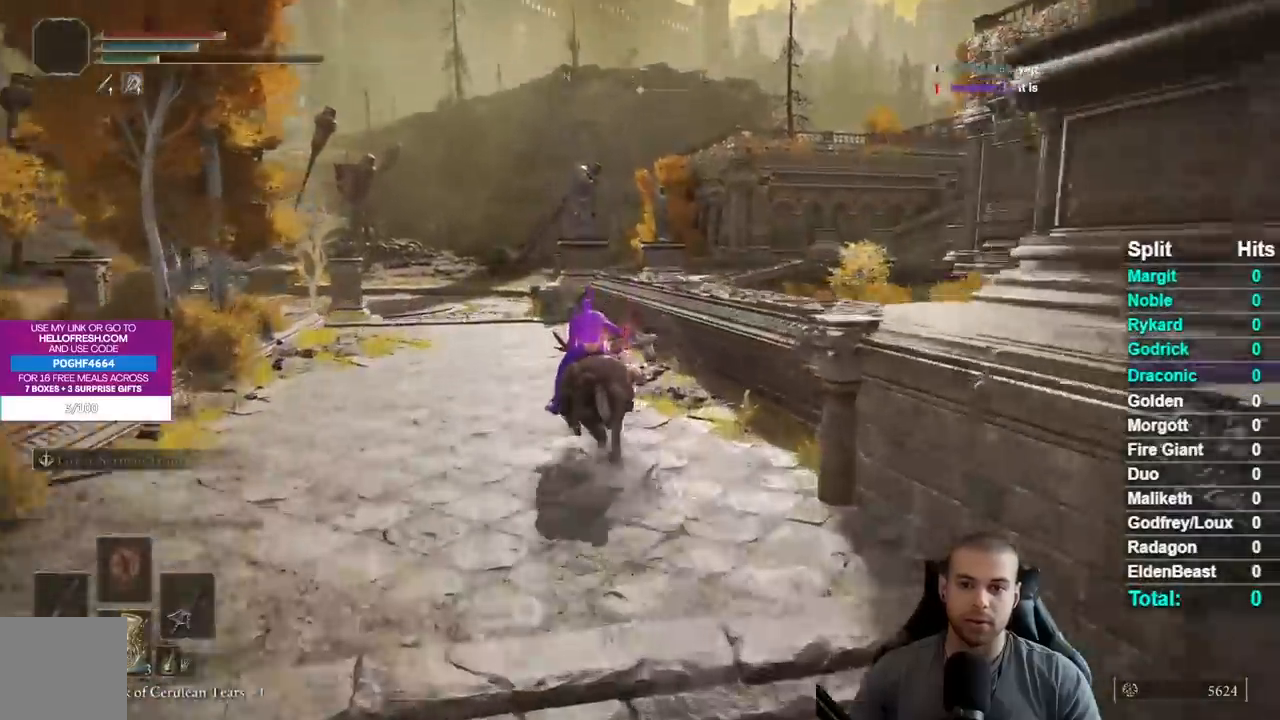
{"buttons": [], "left_stick": "up", "right_stick": "down-right", "events": []}